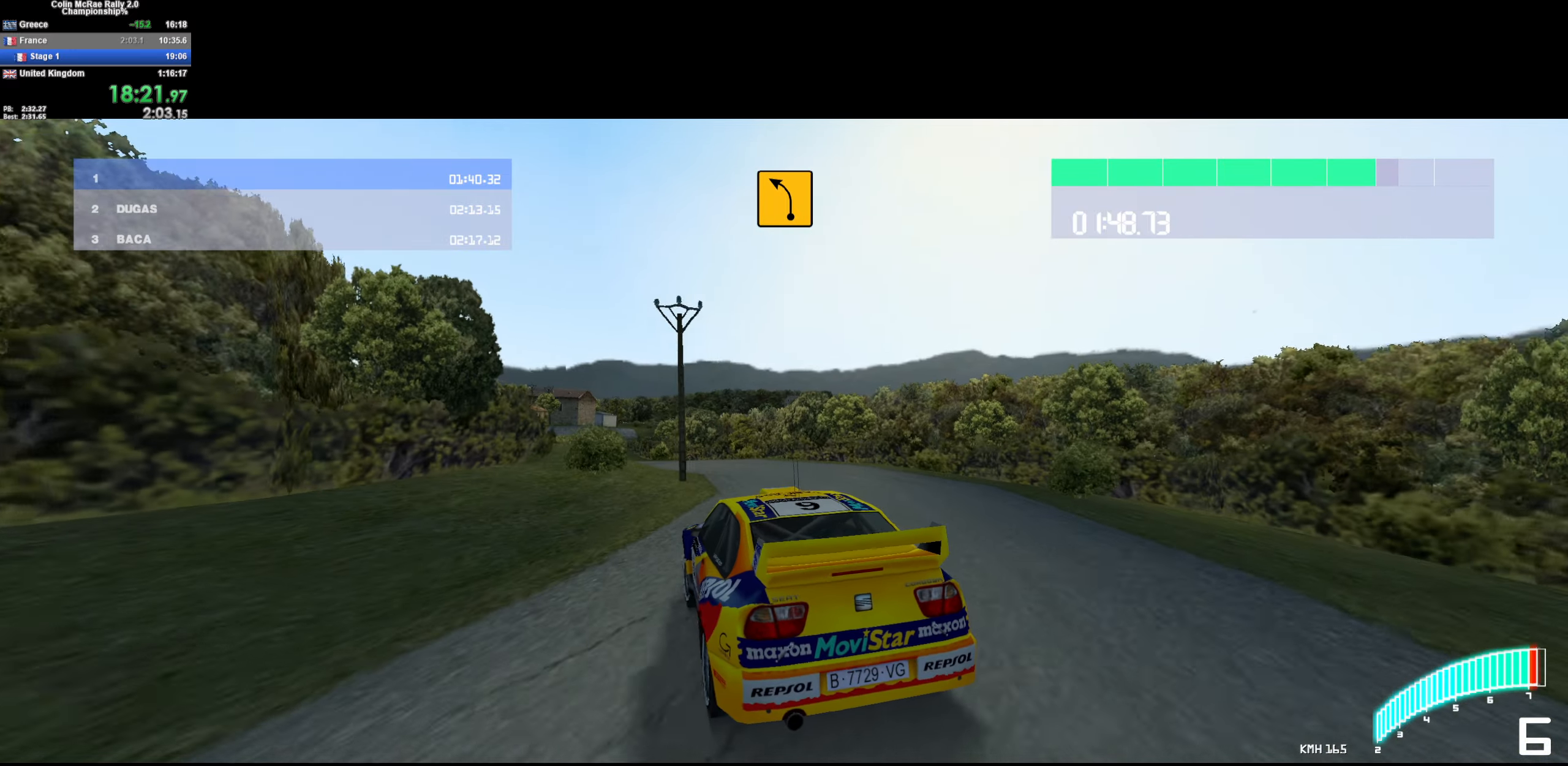
Gameplay with keyboard; each line is a JSON object with the keys held at the frame after it. "events" lists presses ("down") and releases ("up") of "/", "a", "d", "quote", "s" and "w" between this image and that frame as [ms after this image, input, new state], when the widget could be followed in between. No other keys are recorded. Mouse input is not recorded.
{"keys": ["a", "w"], "events": [[33, "a", "down"], [266, "a", "up"], [316, "a", "down"]]}
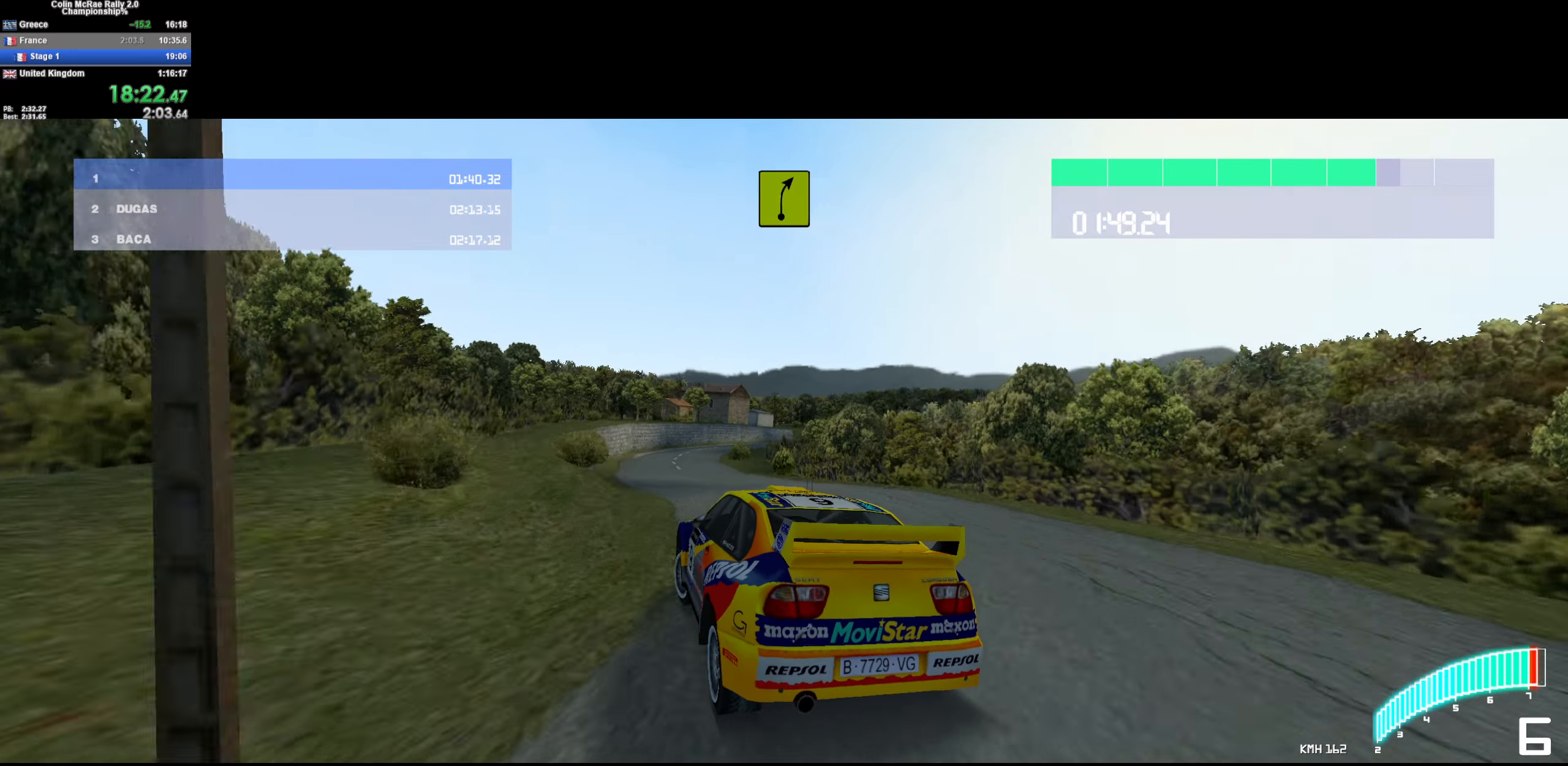
{"keys": ["d", "w"], "events": [[133, "a", "up"], [283, "d", "down"]]}
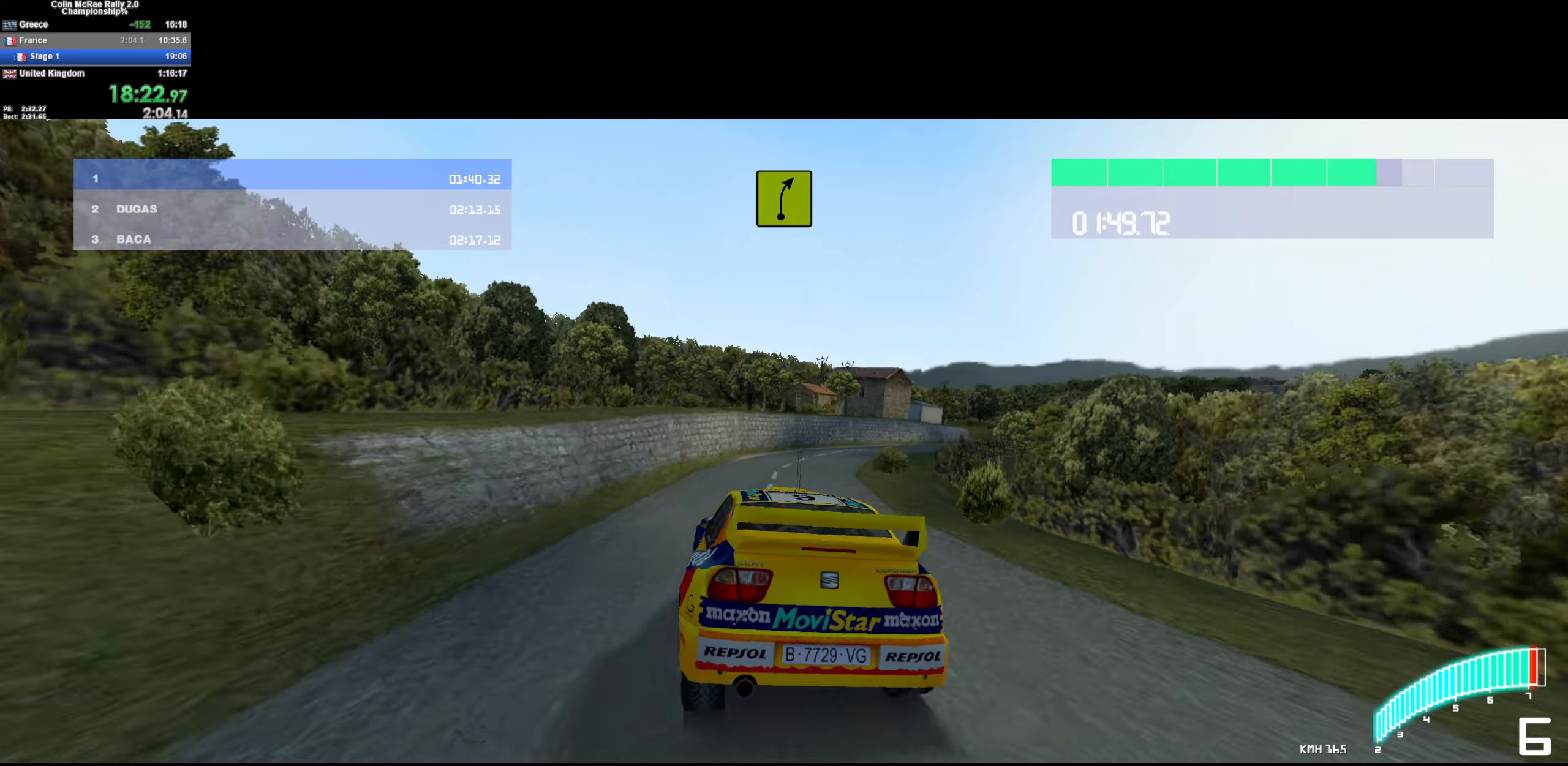
{"keys": ["d", "w"], "events": [[200, "d", "up"], [333, "d", "down"]]}
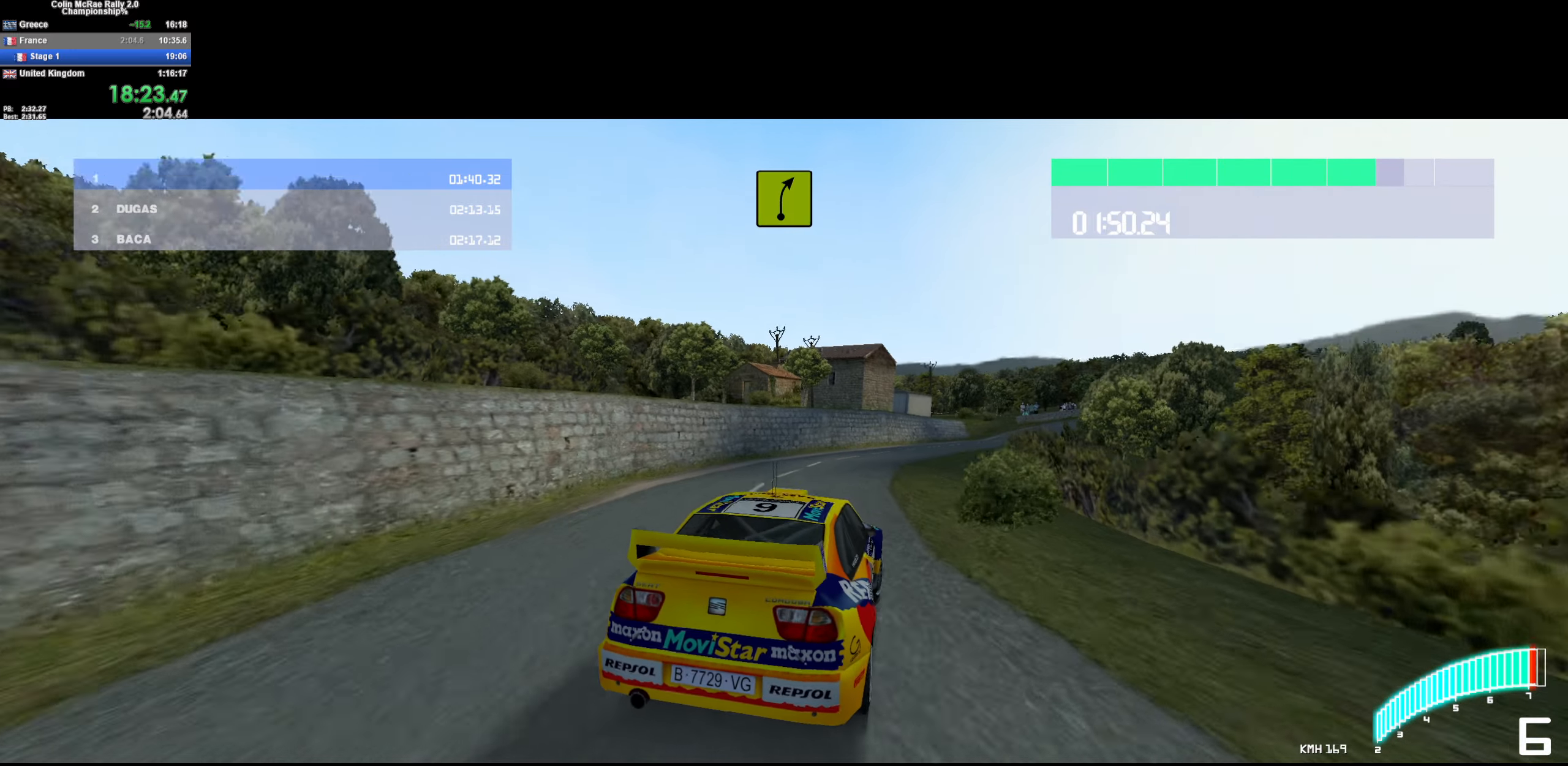
{"keys": ["w"], "events": [[66, "d", "up"], [250, "d", "down"], [500, "d", "up"]]}
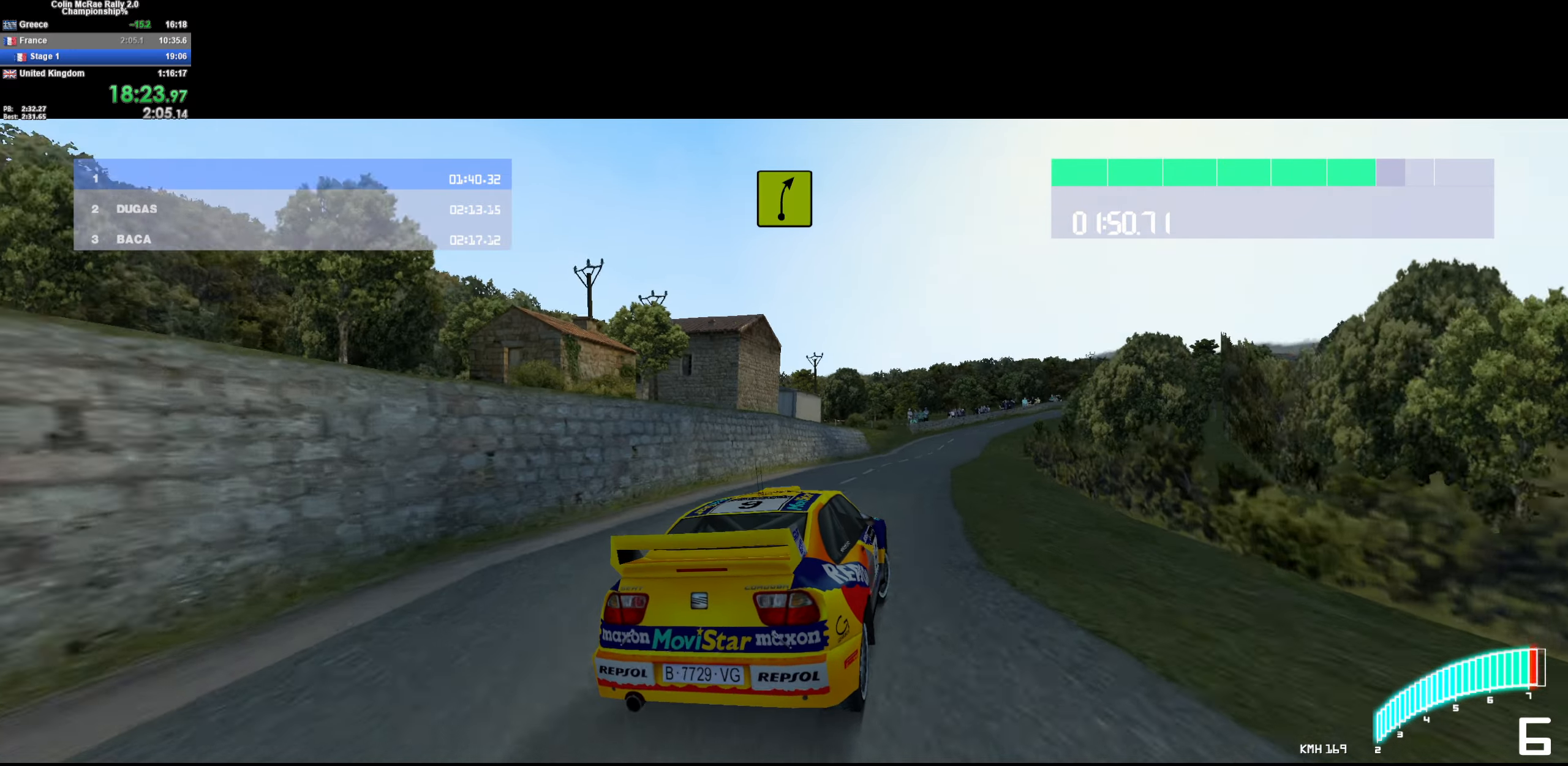
{"keys": ["d", "w"], "events": [[183, "d", "down"], [316, "d", "up"], [416, "d", "down"]]}
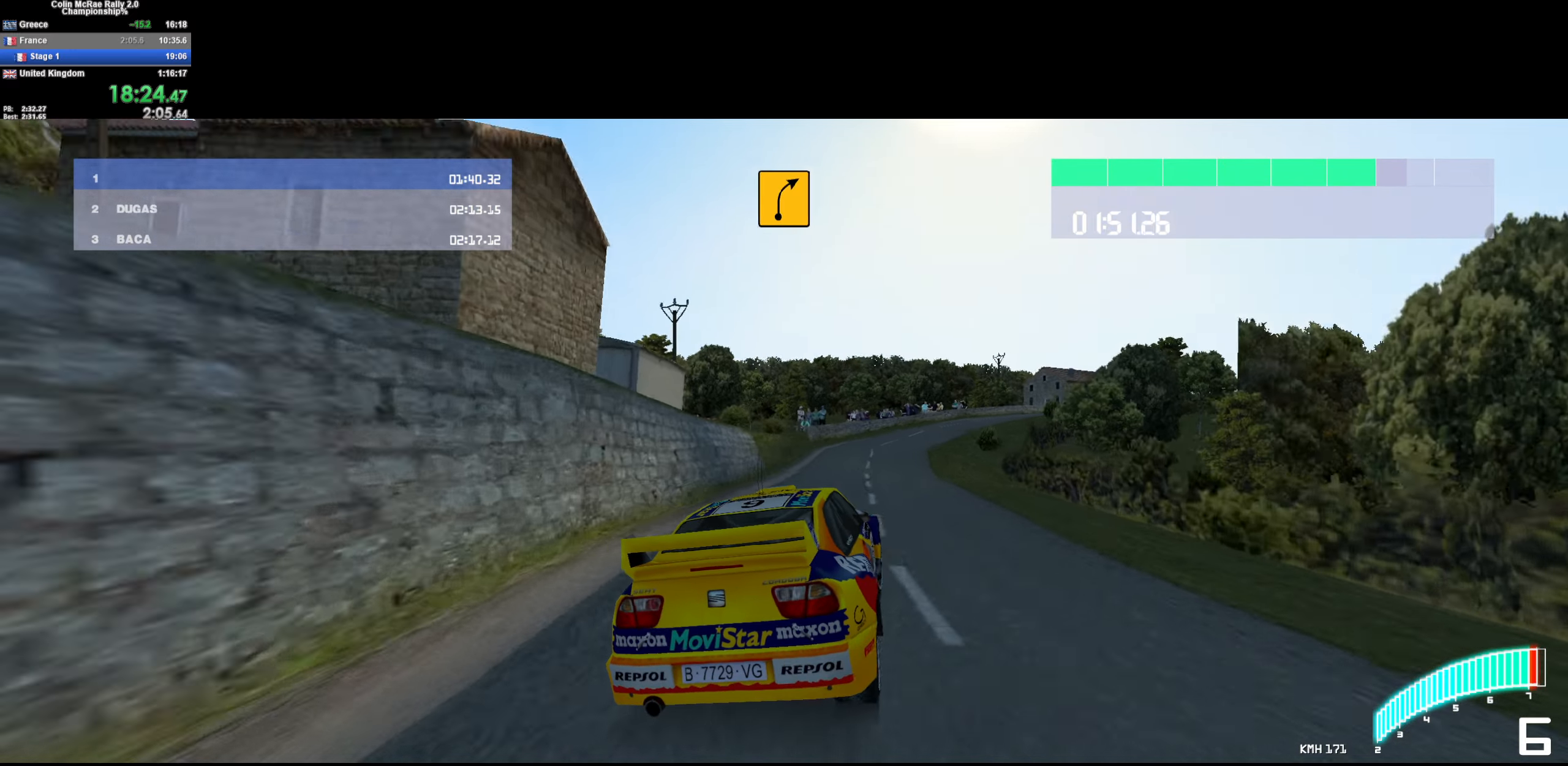
{"keys": ["w"], "events": [[250, "d", "up"], [333, "d", "down"], [433, "d", "up"]]}
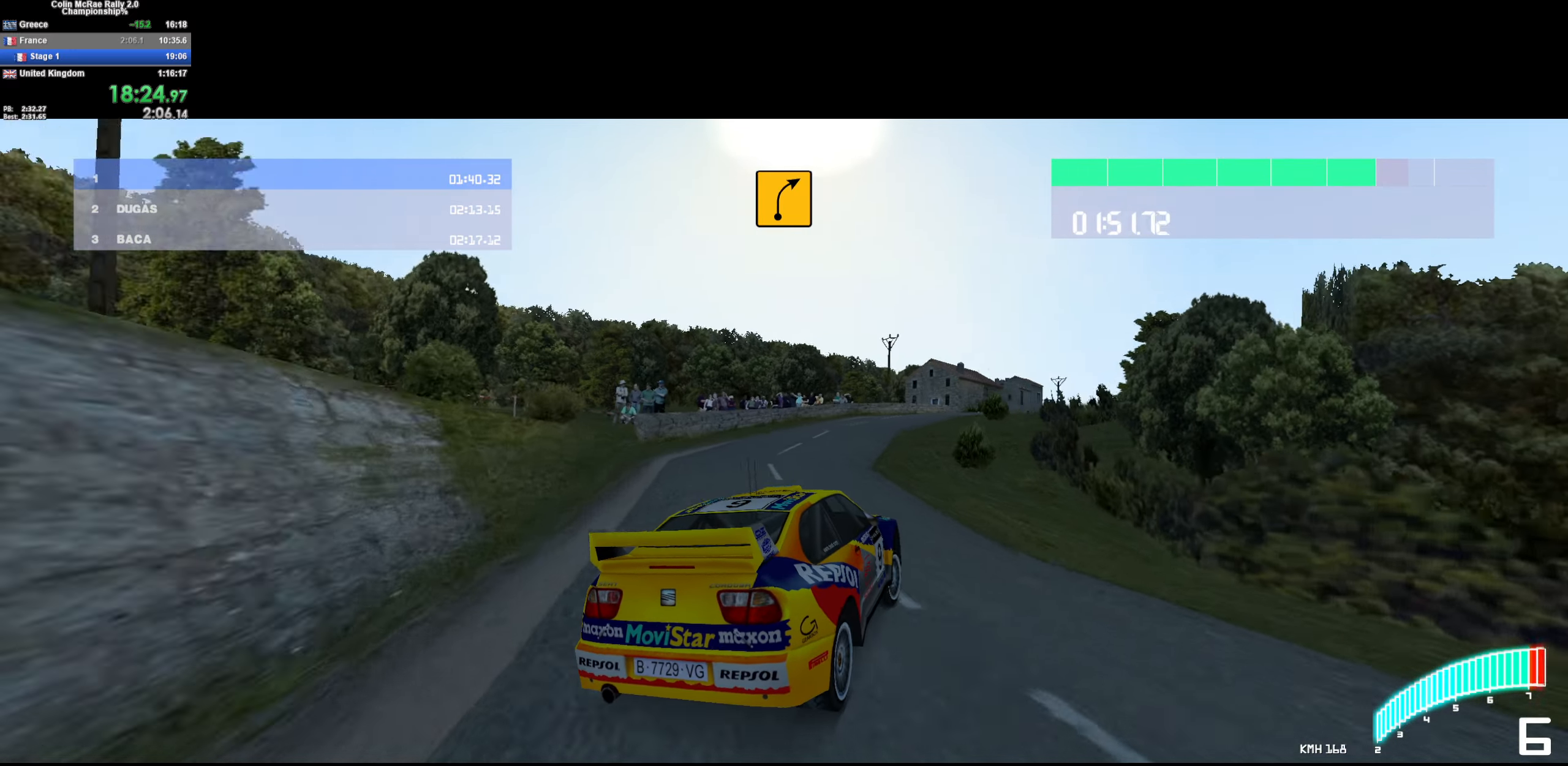
{"keys": ["d", "w"], "events": [[16, "d", "down"], [166, "d", "up"], [300, "d", "down"]]}
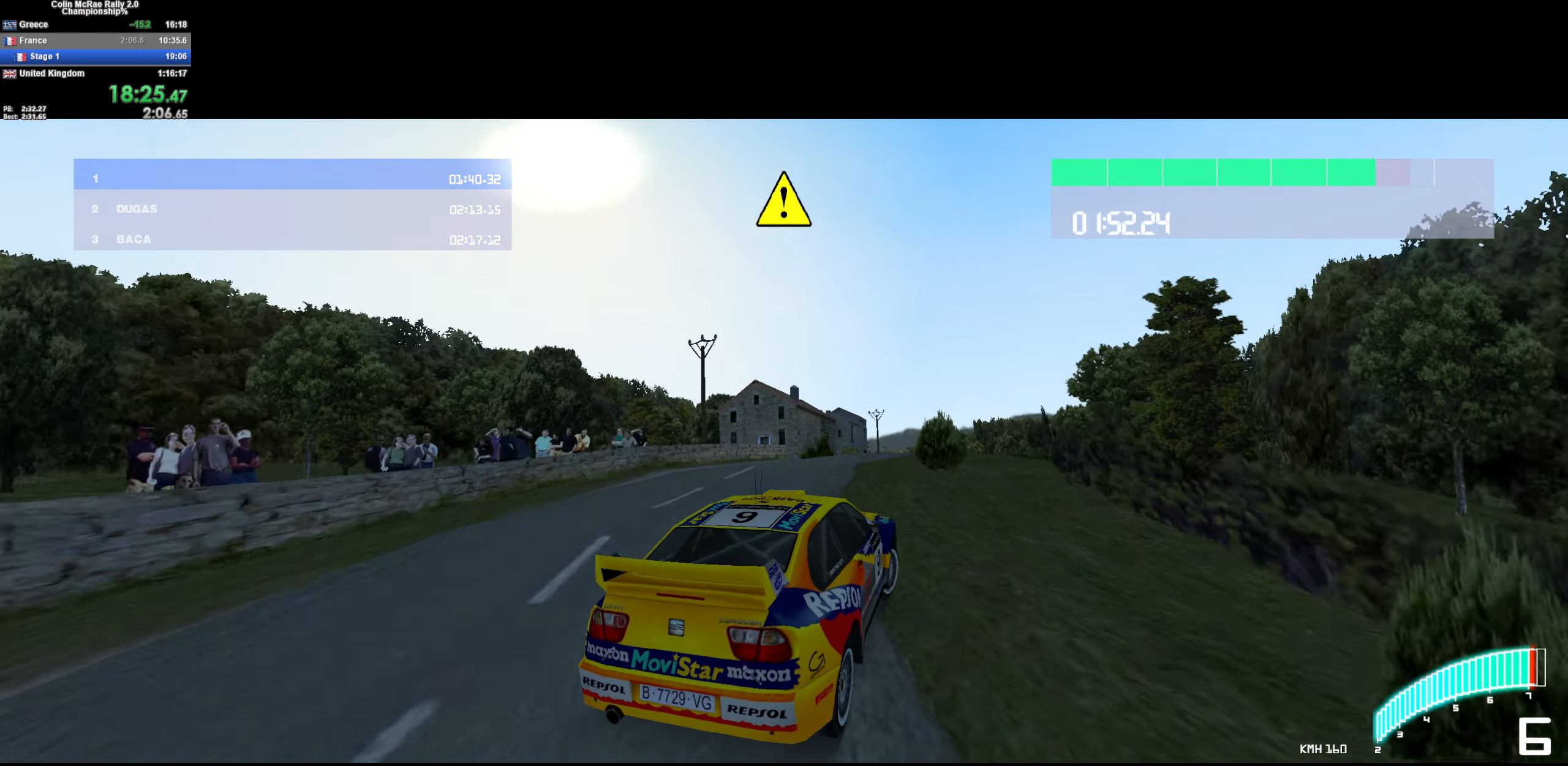
{"keys": ["a", "w"], "events": [[50, "d", "up"], [150, "d", "down"], [216, "d", "up"], [416, "a", "down"]]}
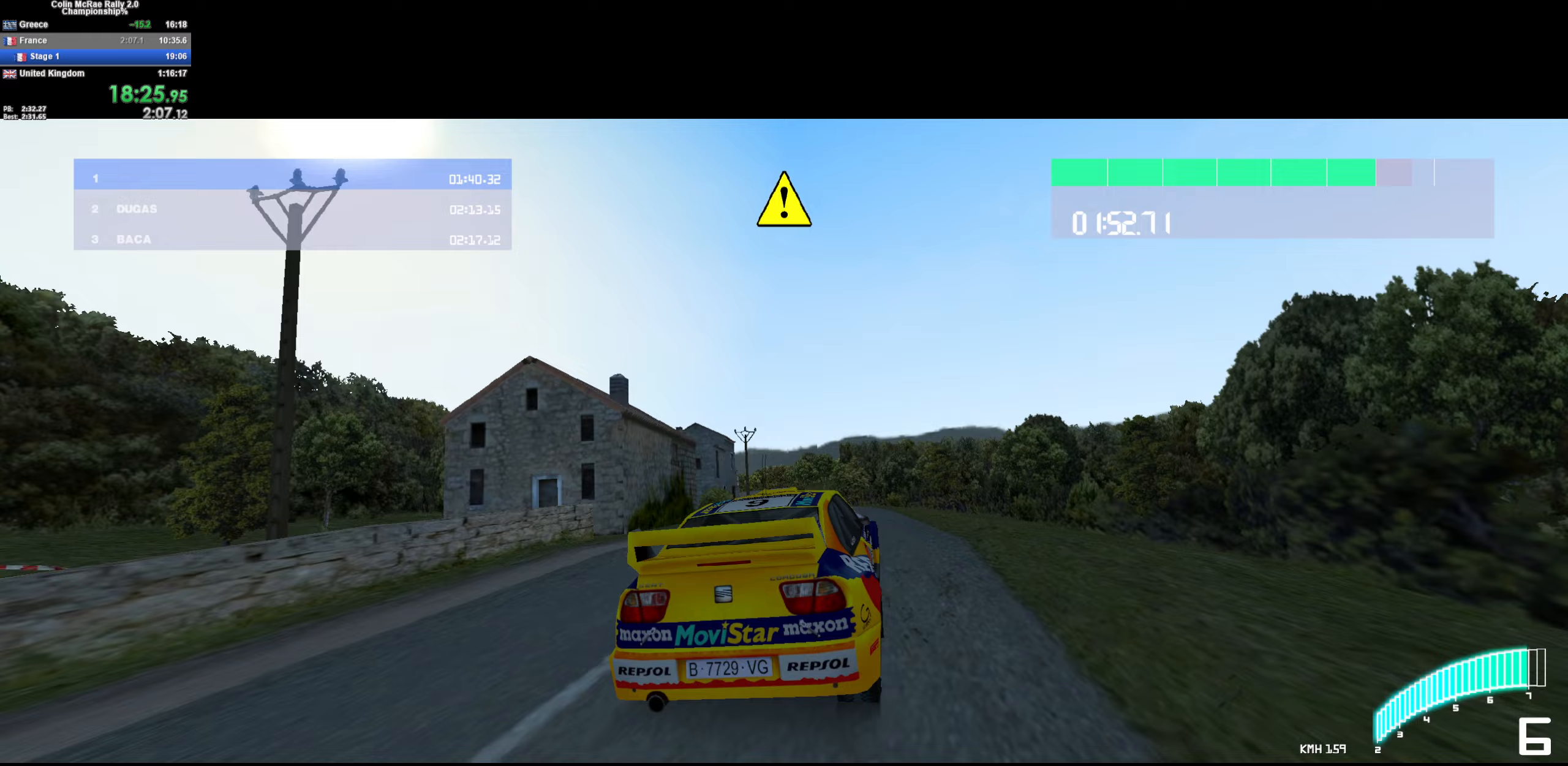
{"keys": ["a", "w"], "events": [[50, "a", "up"], [233, "a", "down"]]}
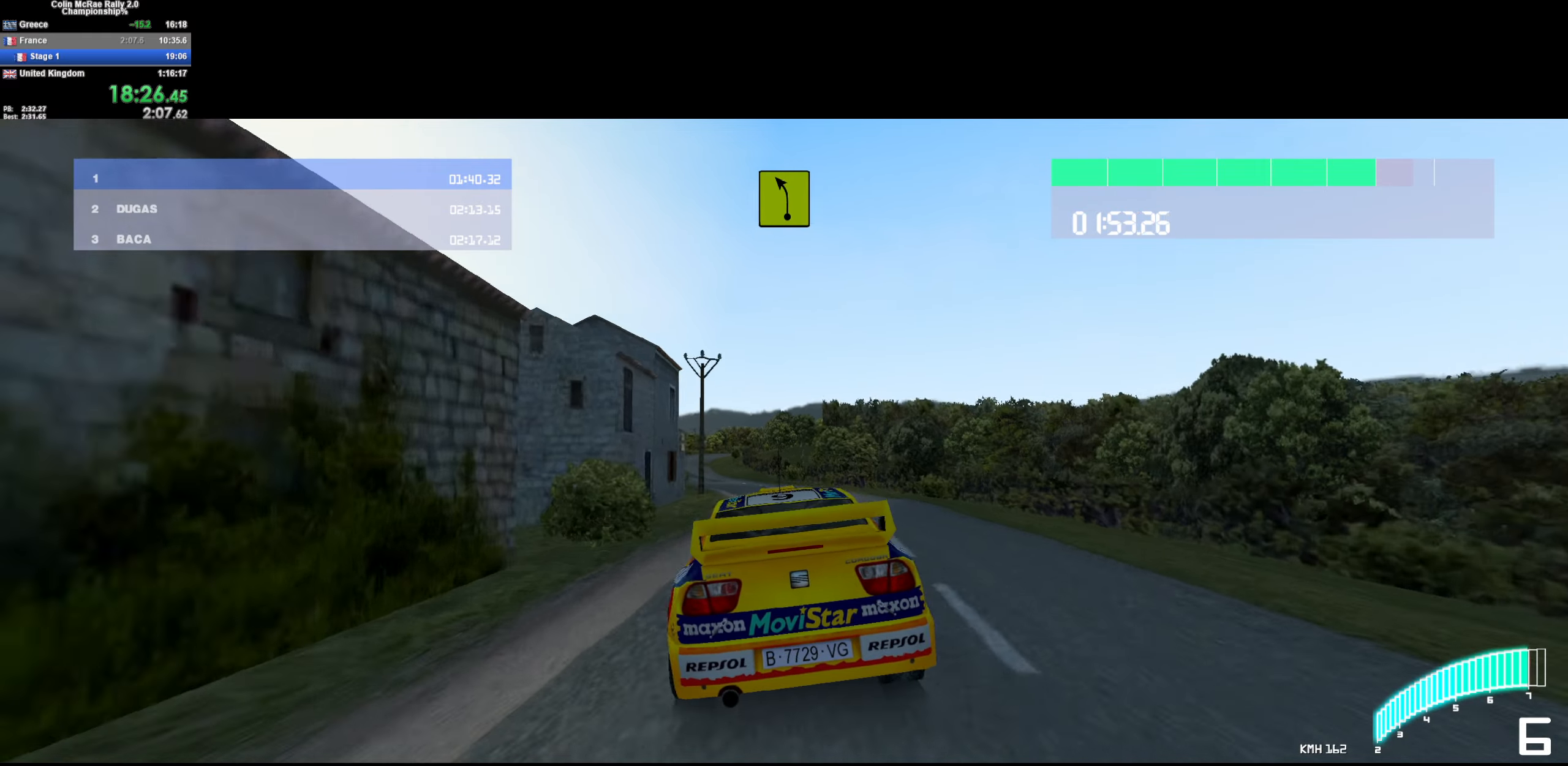
{"keys": ["a", "w"], "events": [[17, "a", "up"], [350, "a", "down"]]}
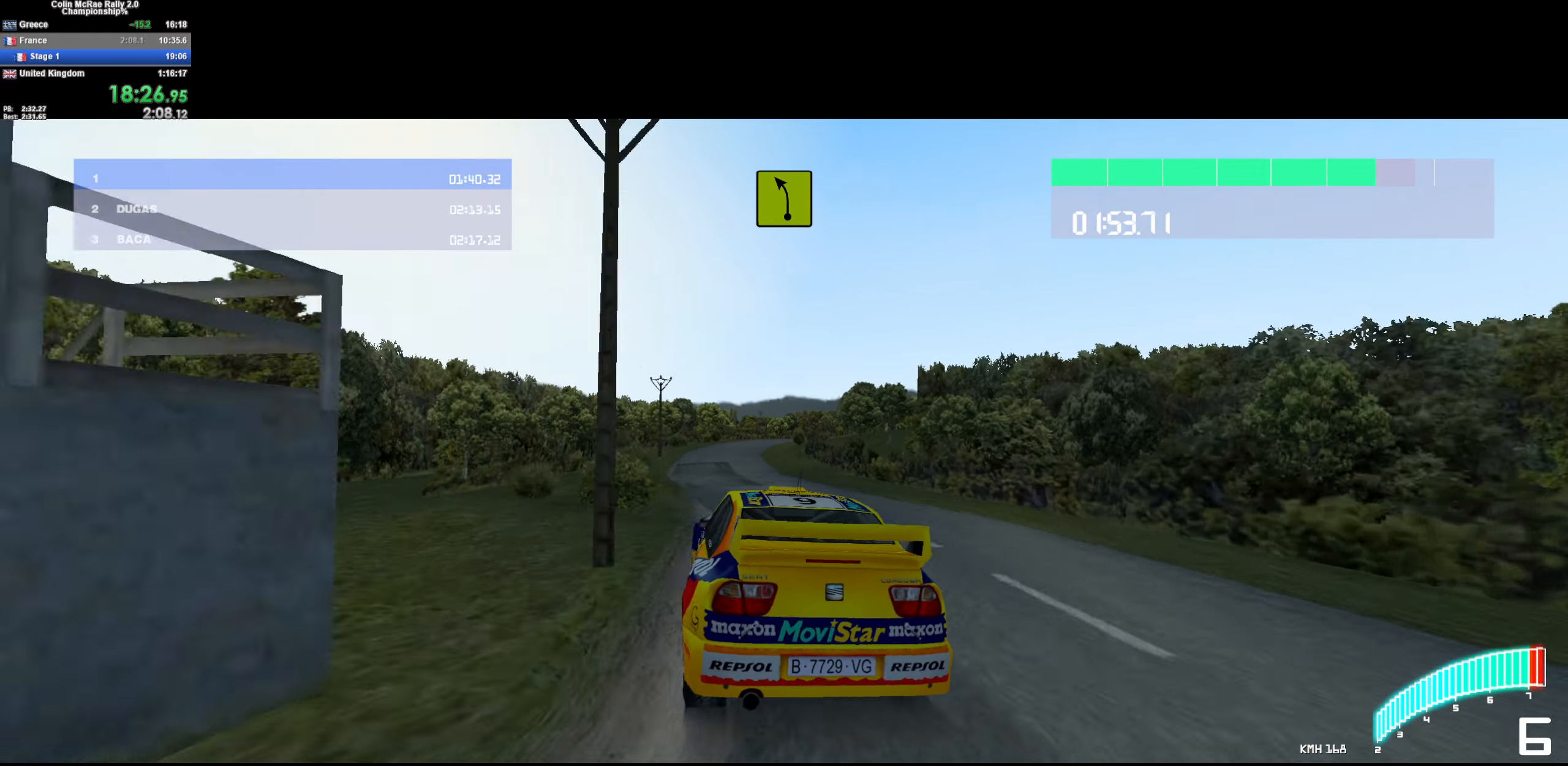
{"keys": ["d", "w"], "events": [[83, "a", "up"], [233, "d", "down"], [367, "d", "up"], [417, "d", "down"]]}
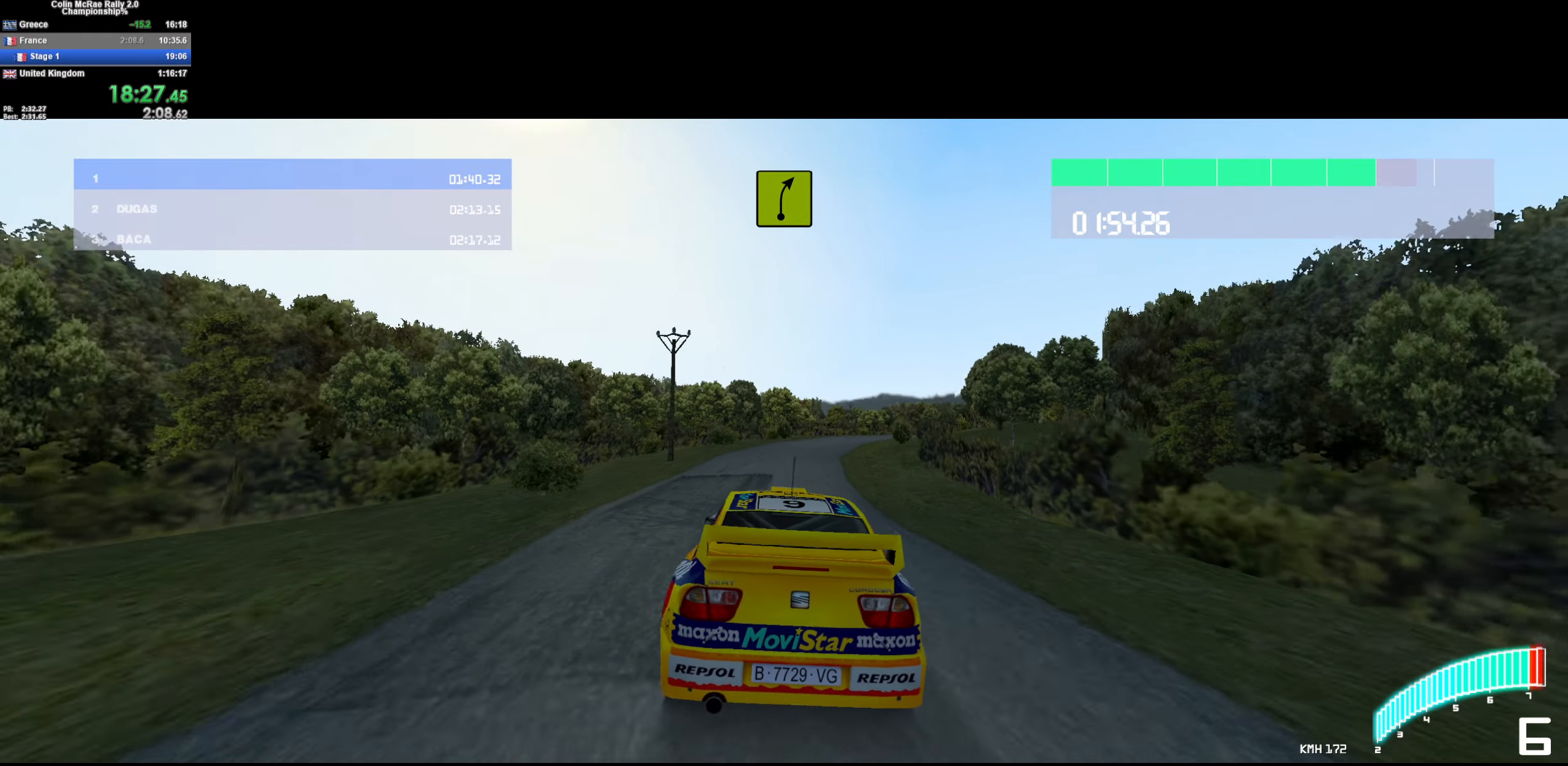
{"keys": ["d", "w"], "events": [[150, "d", "up"], [467, "d", "down"]]}
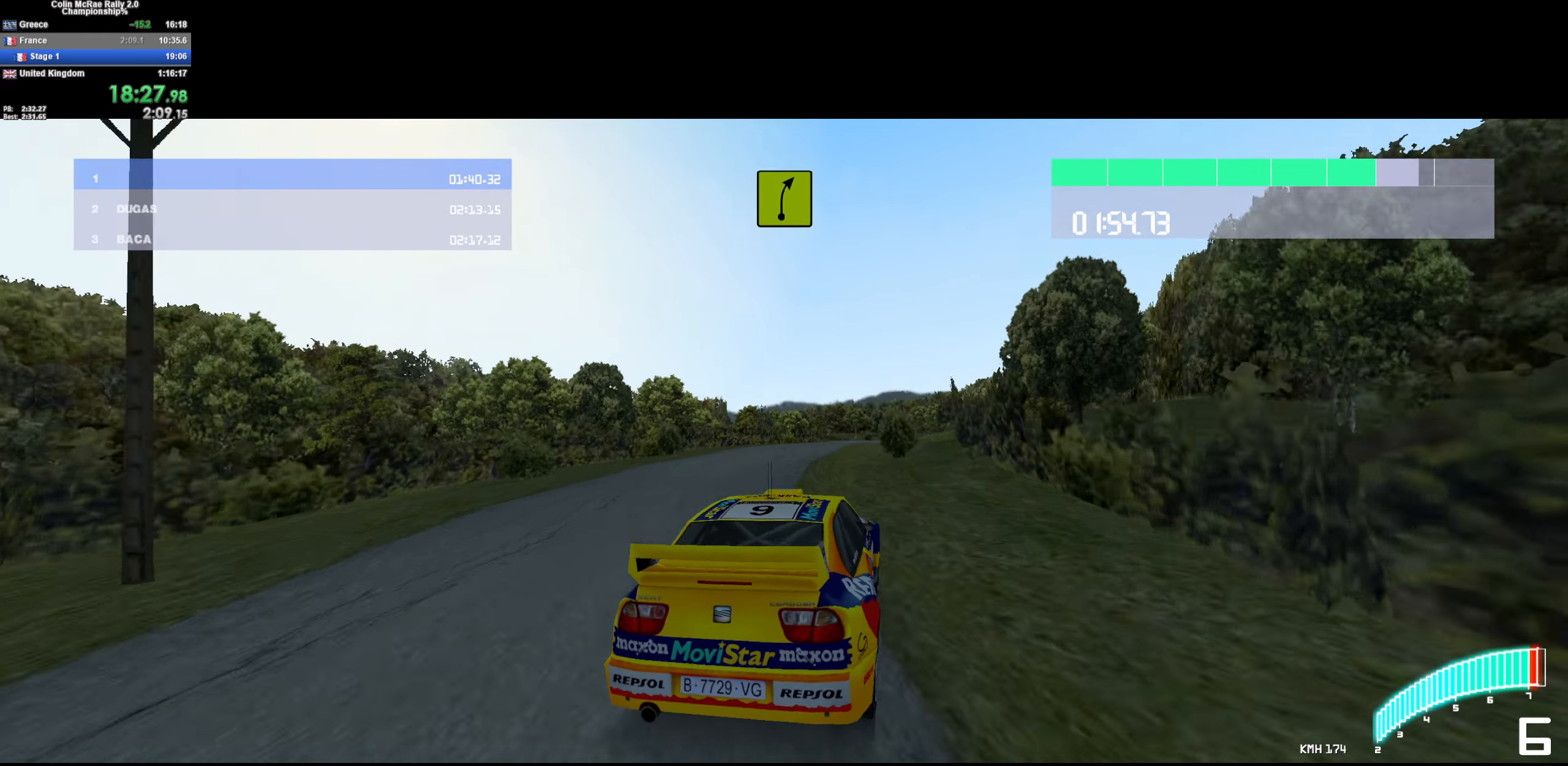
{"keys": ["a", "w"], "events": [[167, "d", "up"], [200, "d", "down"], [317, "d", "up"], [500, "a", "down"]]}
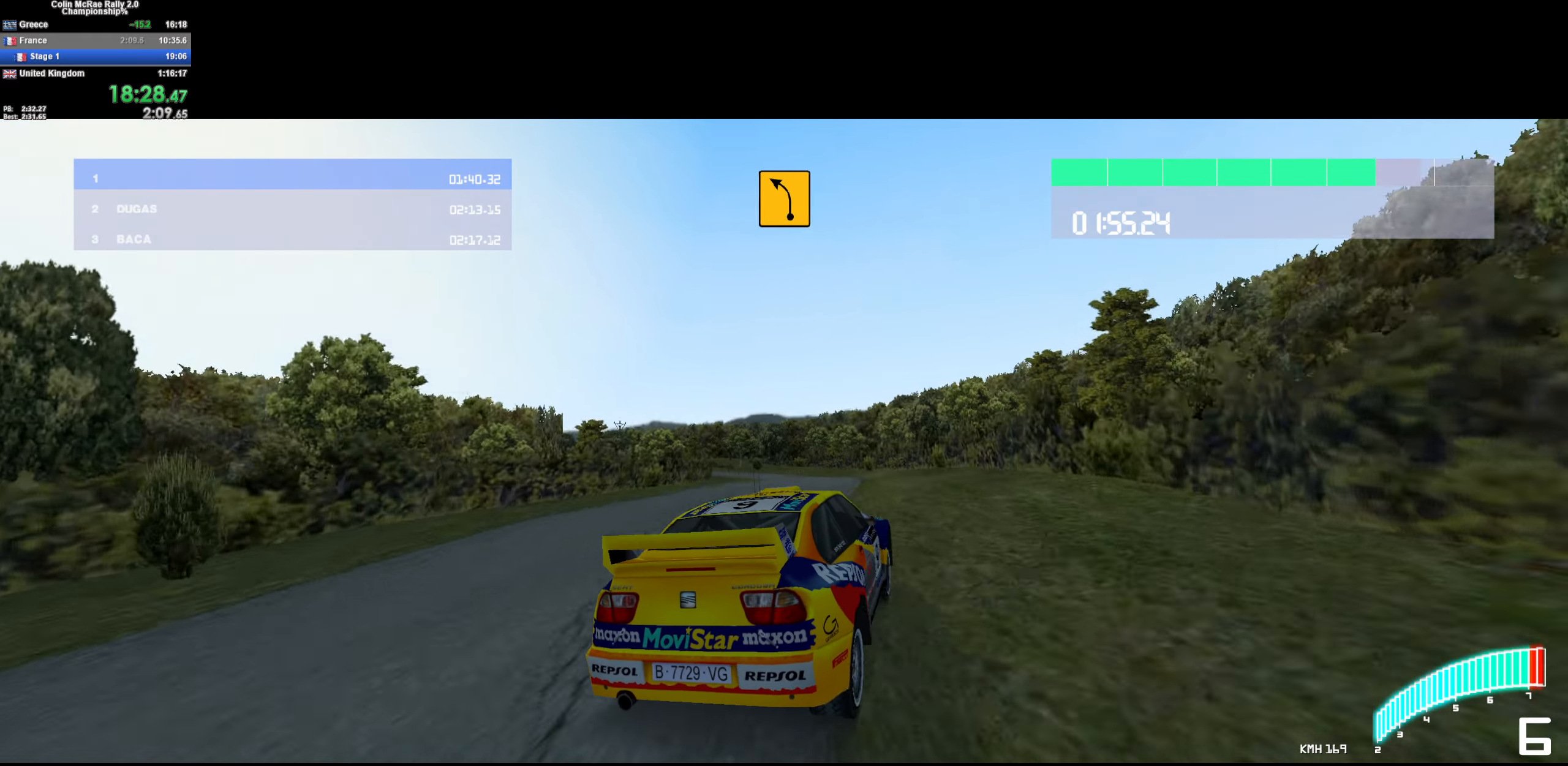
{"keys": ["w"], "events": [[500, "a", "up"]]}
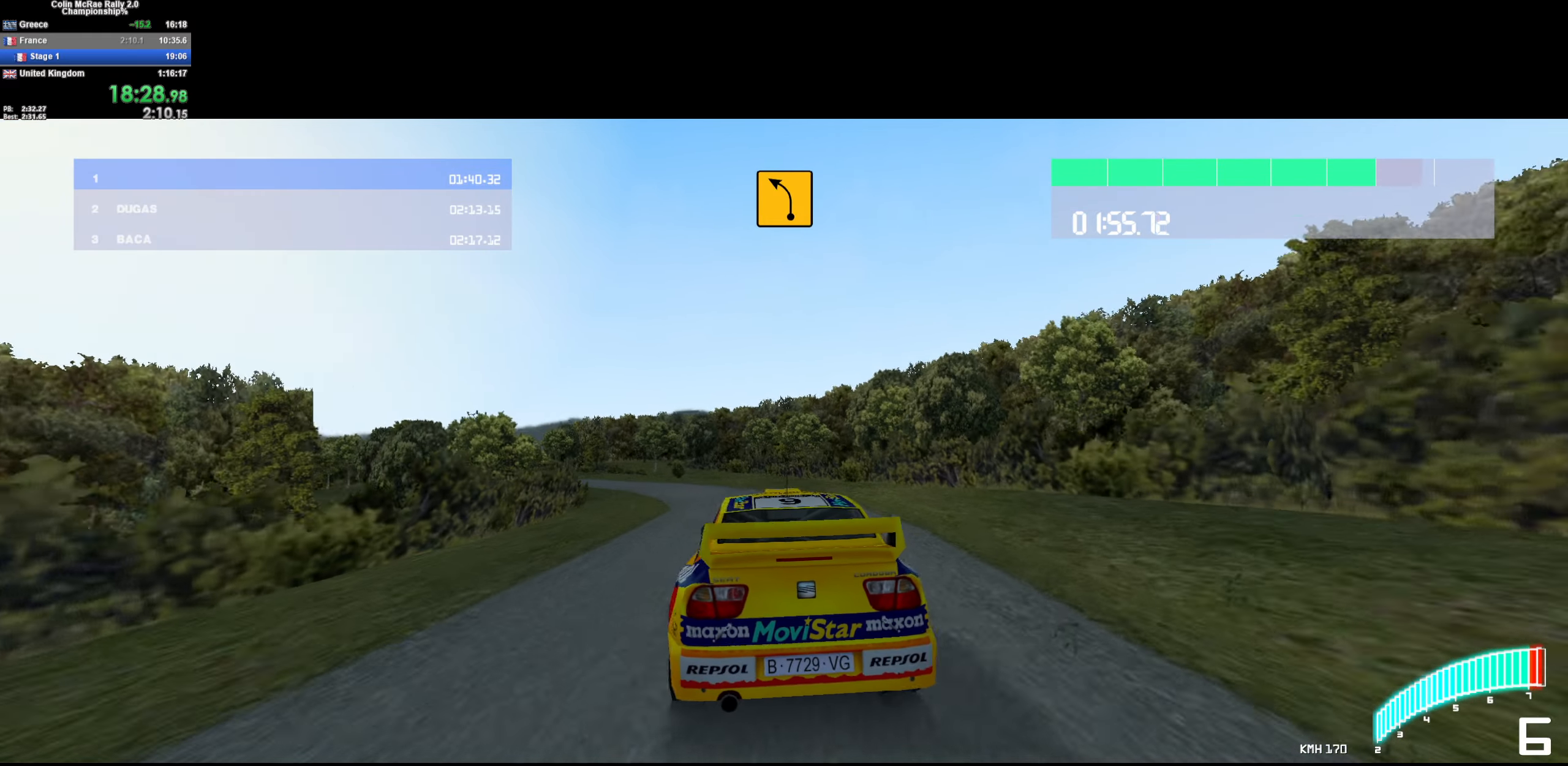
{"keys": ["a", "w"], "events": [[200, "a", "down"], [333, "a", "up"], [433, "a", "down"]]}
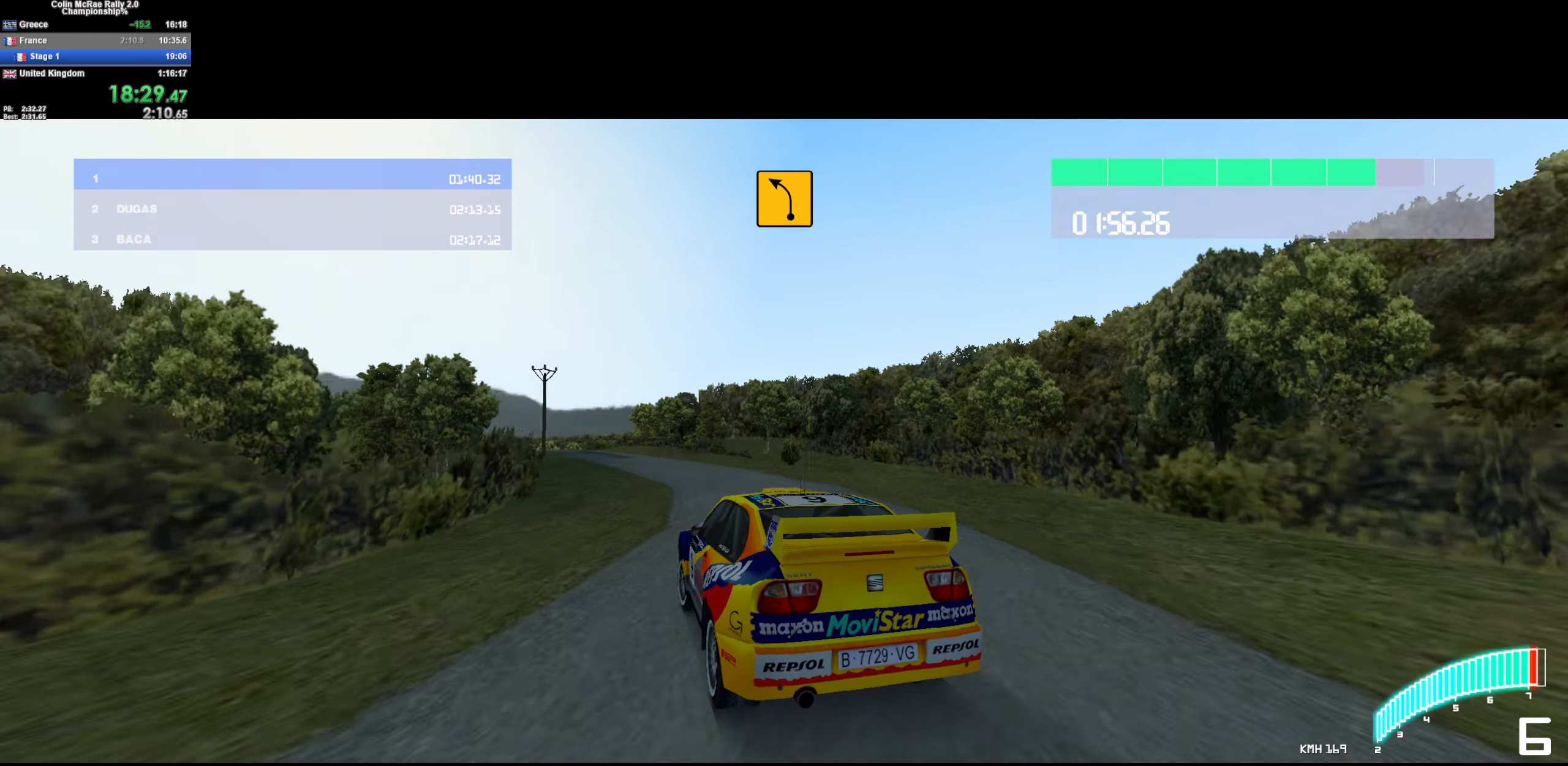
{"keys": ["w"], "events": [[250, "a", "up"]]}
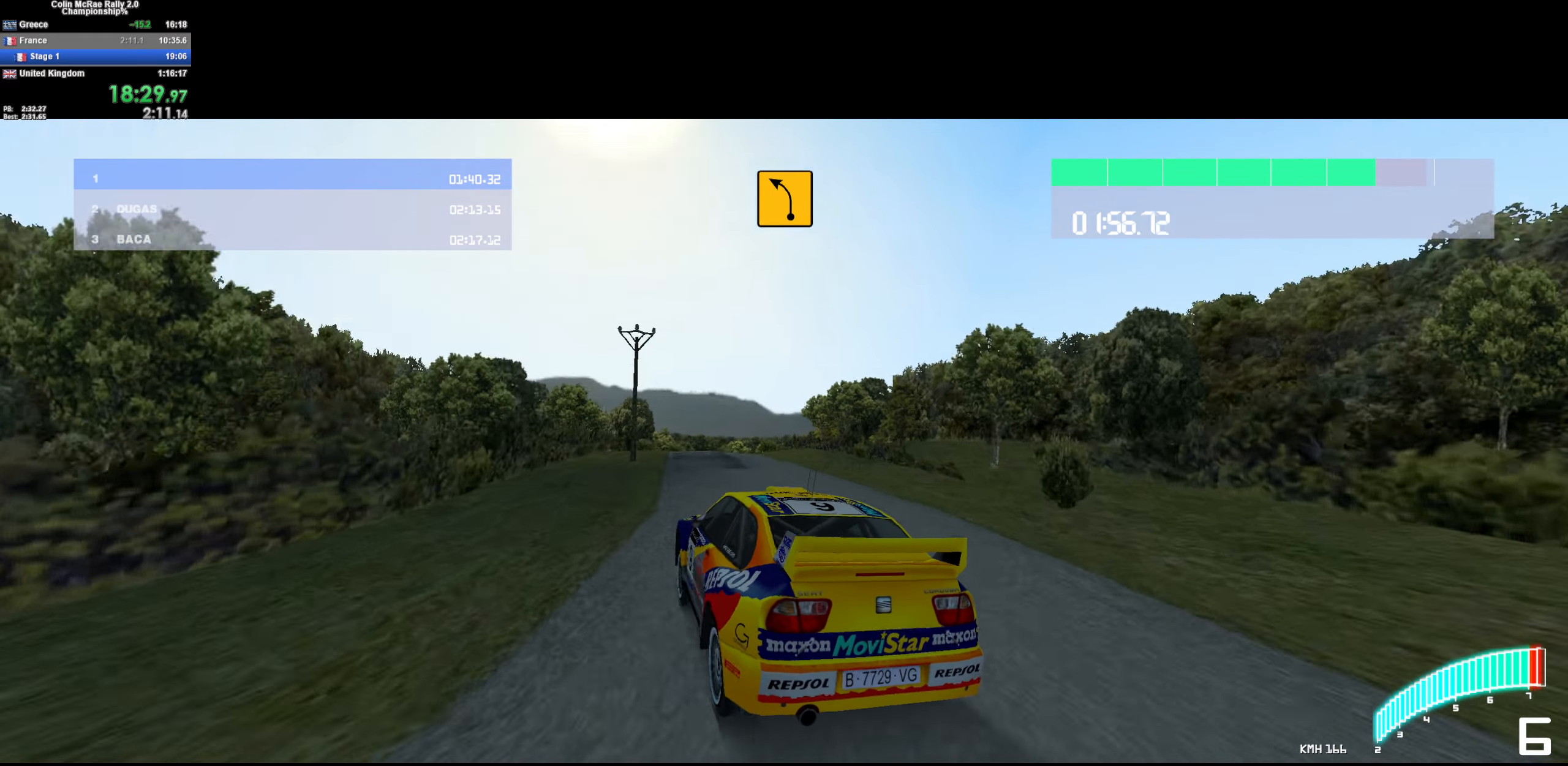
{"keys": ["d", "w"], "events": [[233, "d", "down"], [367, "d", "up"], [467, "d", "down"]]}
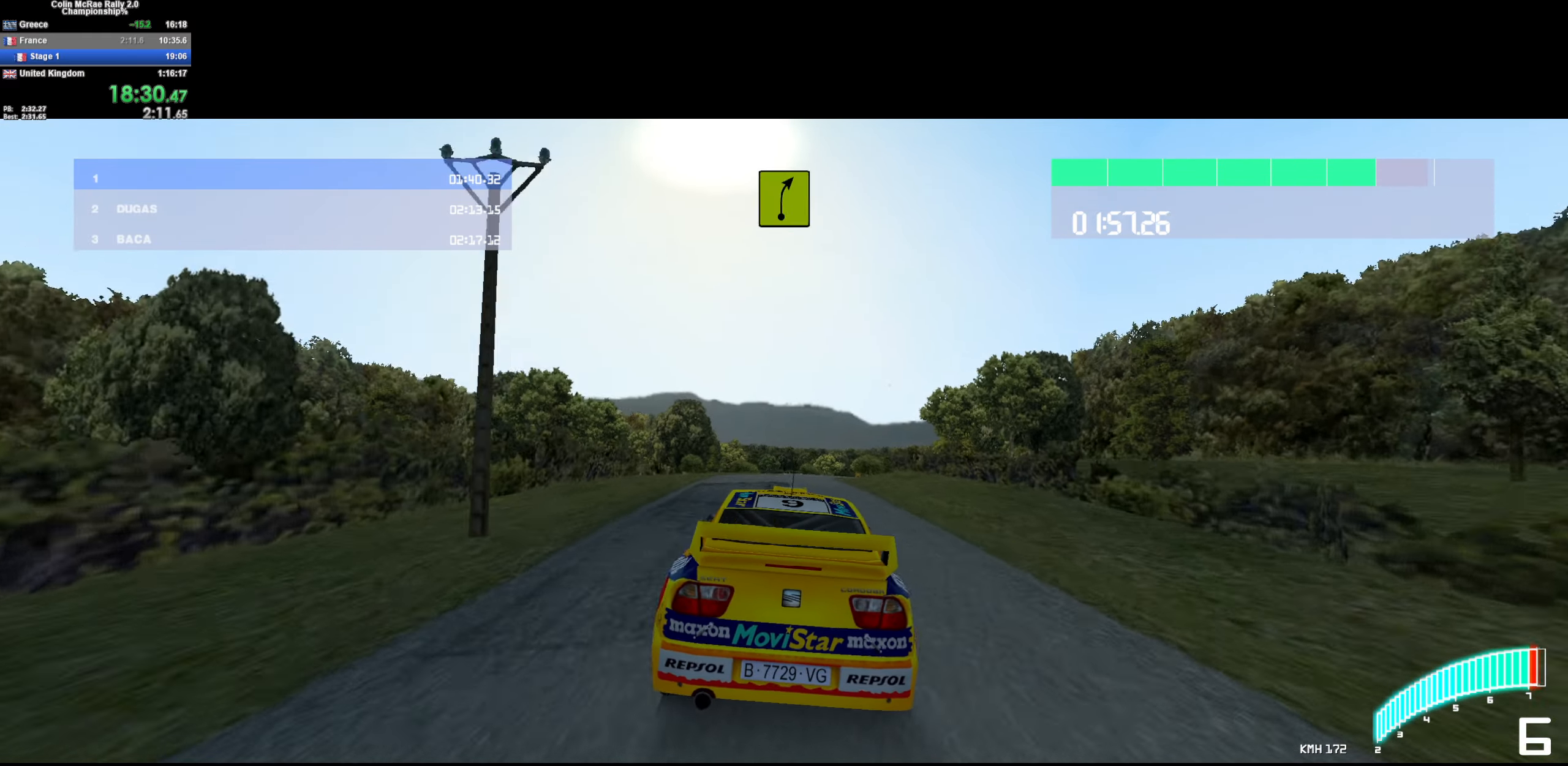
{"keys": ["w"], "events": [[200, "d", "up"]]}
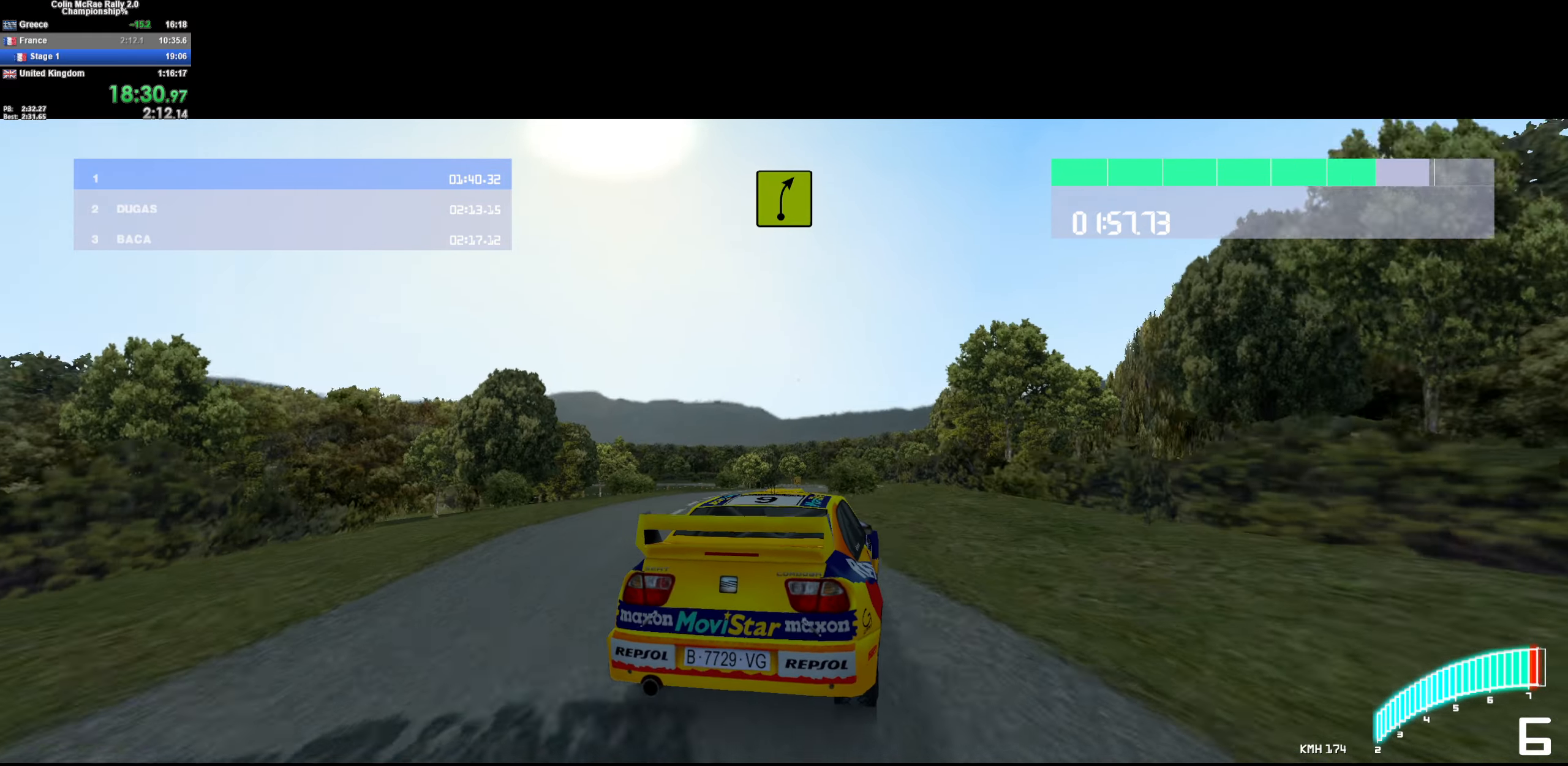
{"keys": ["w"], "events": [[67, "d", "down"], [217, "d", "up"], [350, "d", "down"], [484, "d", "up"]]}
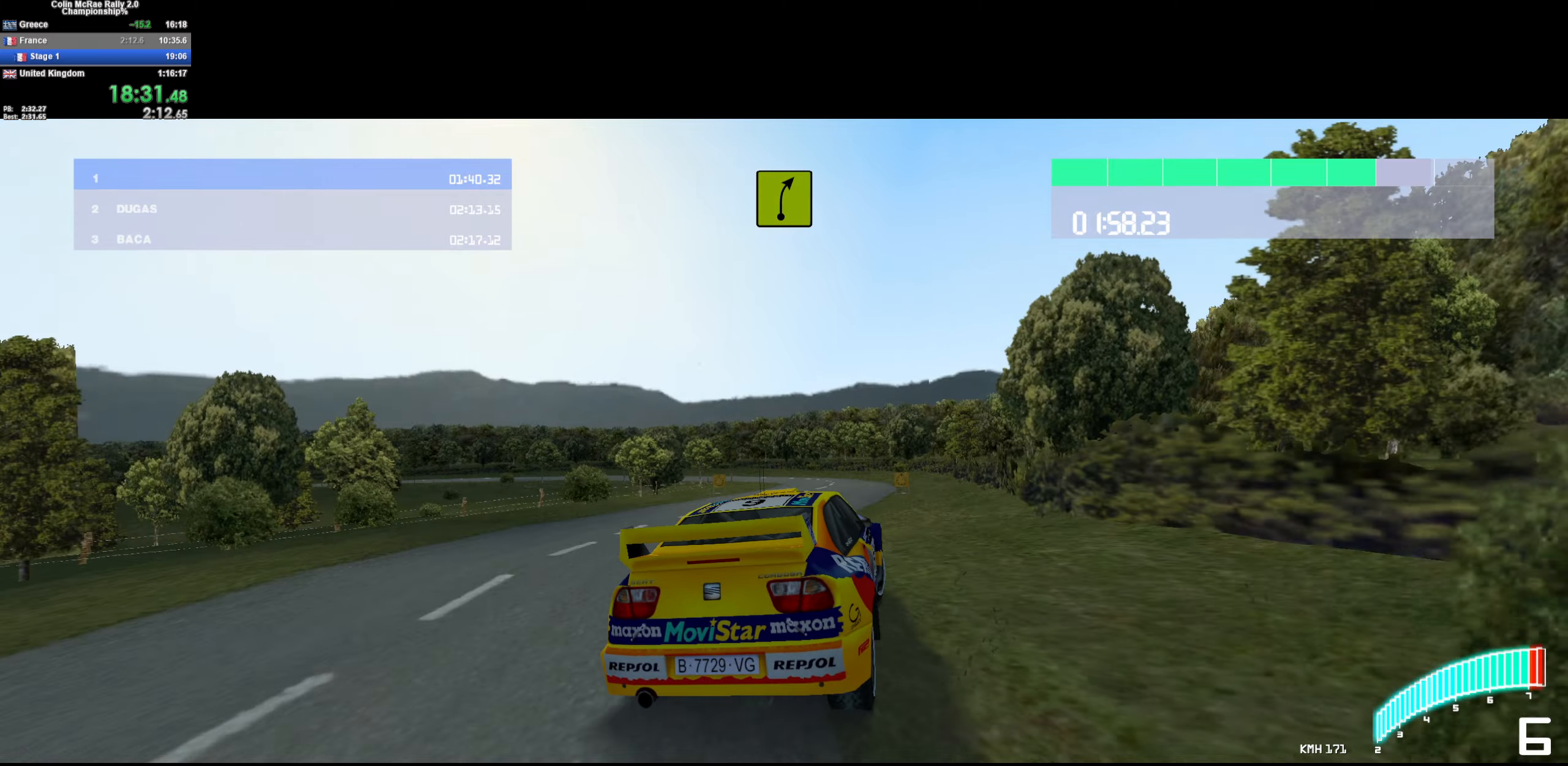
{"keys": ["a", "w"], "events": [[134, "a", "down"]]}
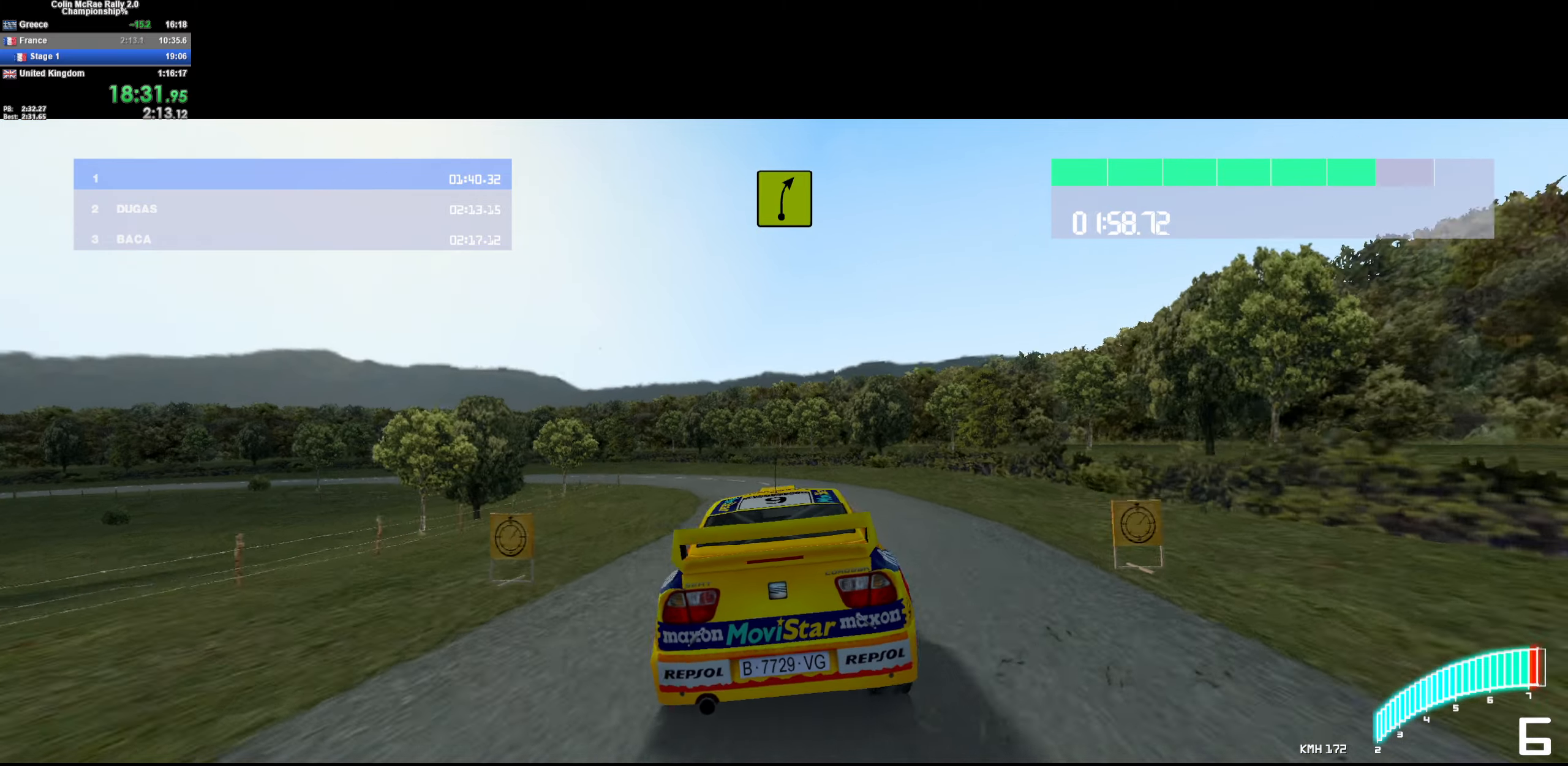
{"keys": ["a", "w"], "events": [[234, "a", "up"], [334, "a", "down"]]}
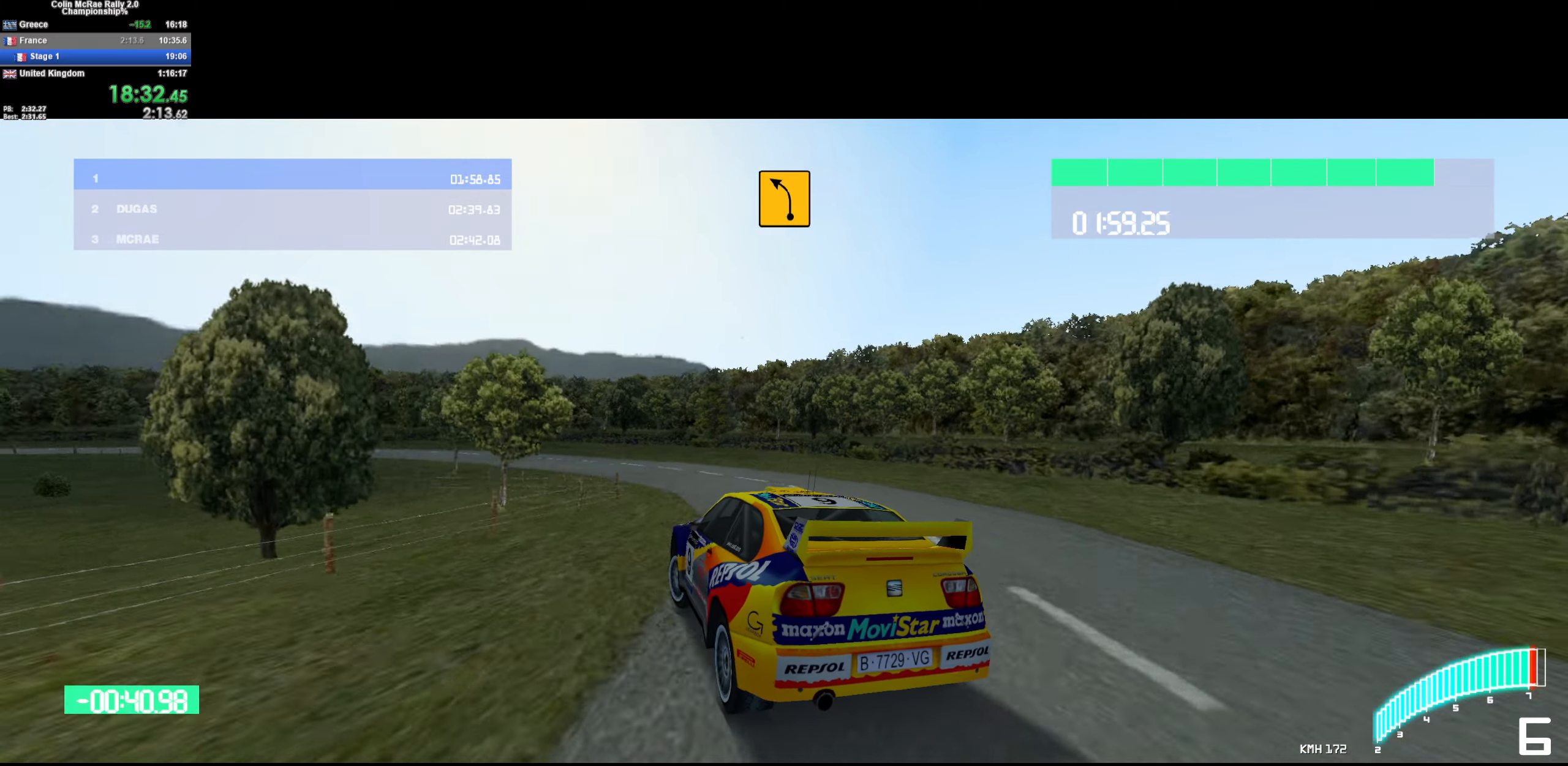
{"keys": ["a", "w"], "events": [[167, "a", "up"], [300, "a", "down"]]}
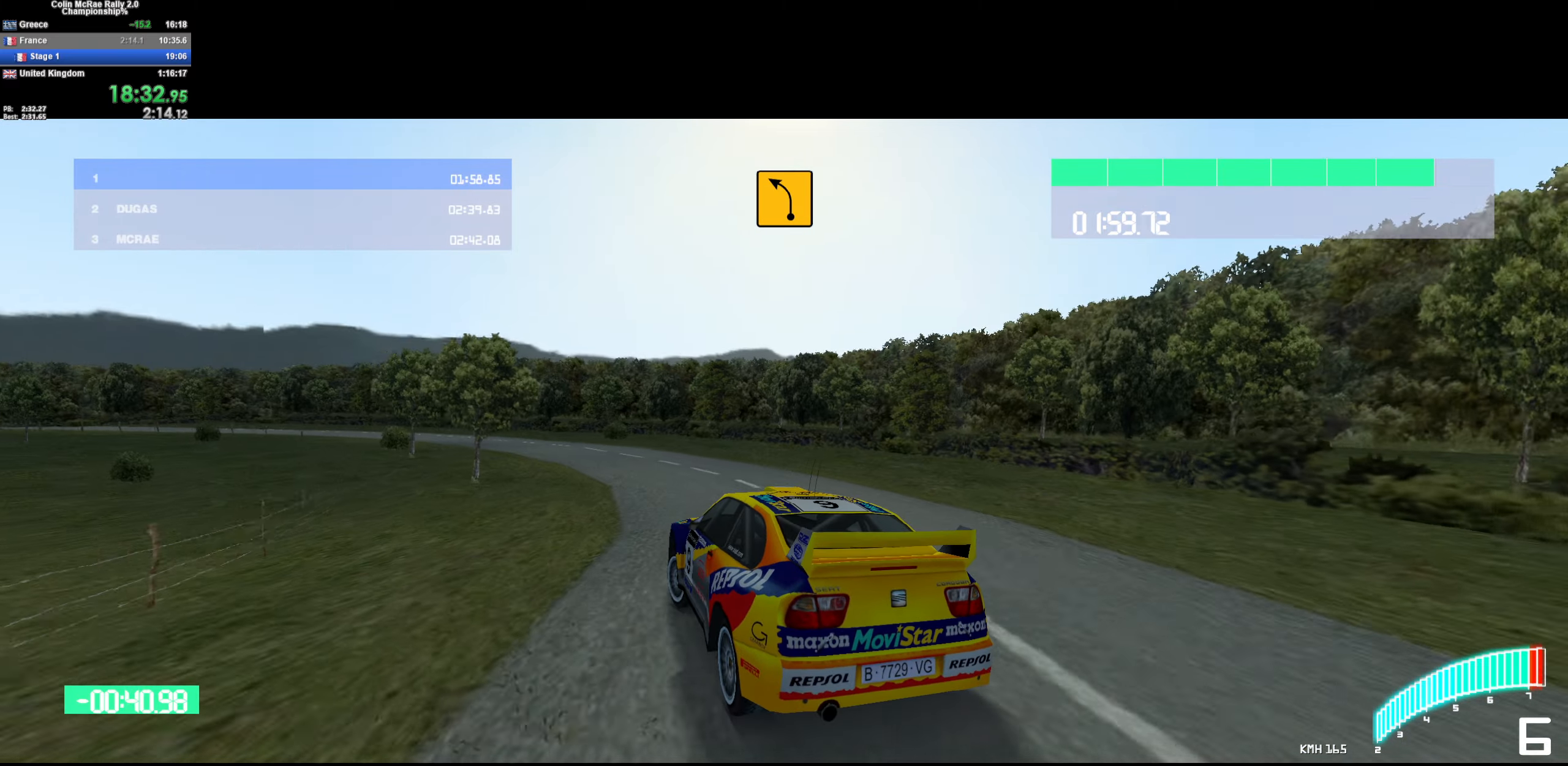
{"keys": ["w"], "events": [[134, "a", "up"], [234, "a", "down"], [417, "a", "up"]]}
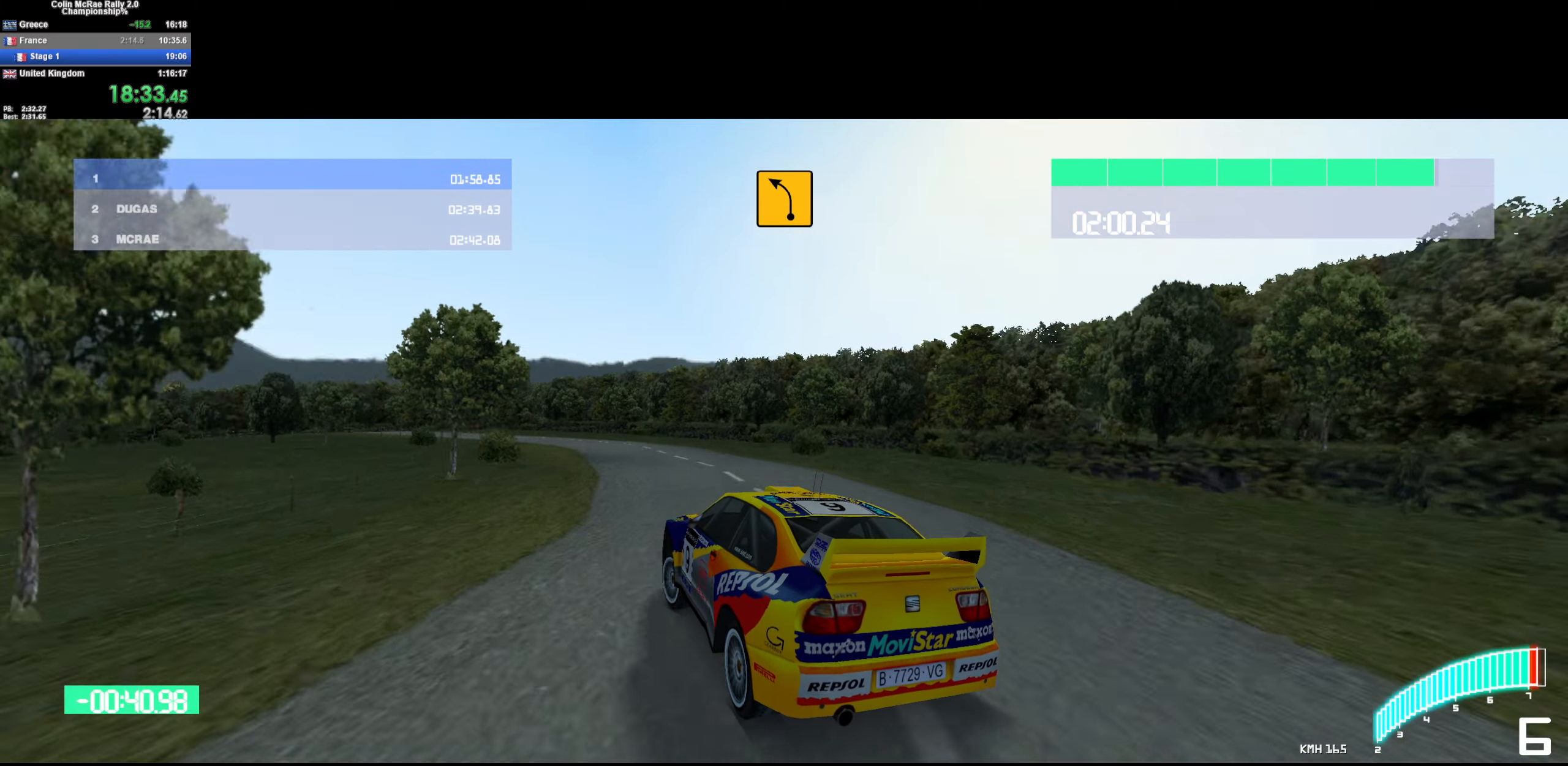
{"keys": ["a", "w"], "events": [[200, "a", "down"], [334, "a", "up"], [434, "a", "down"]]}
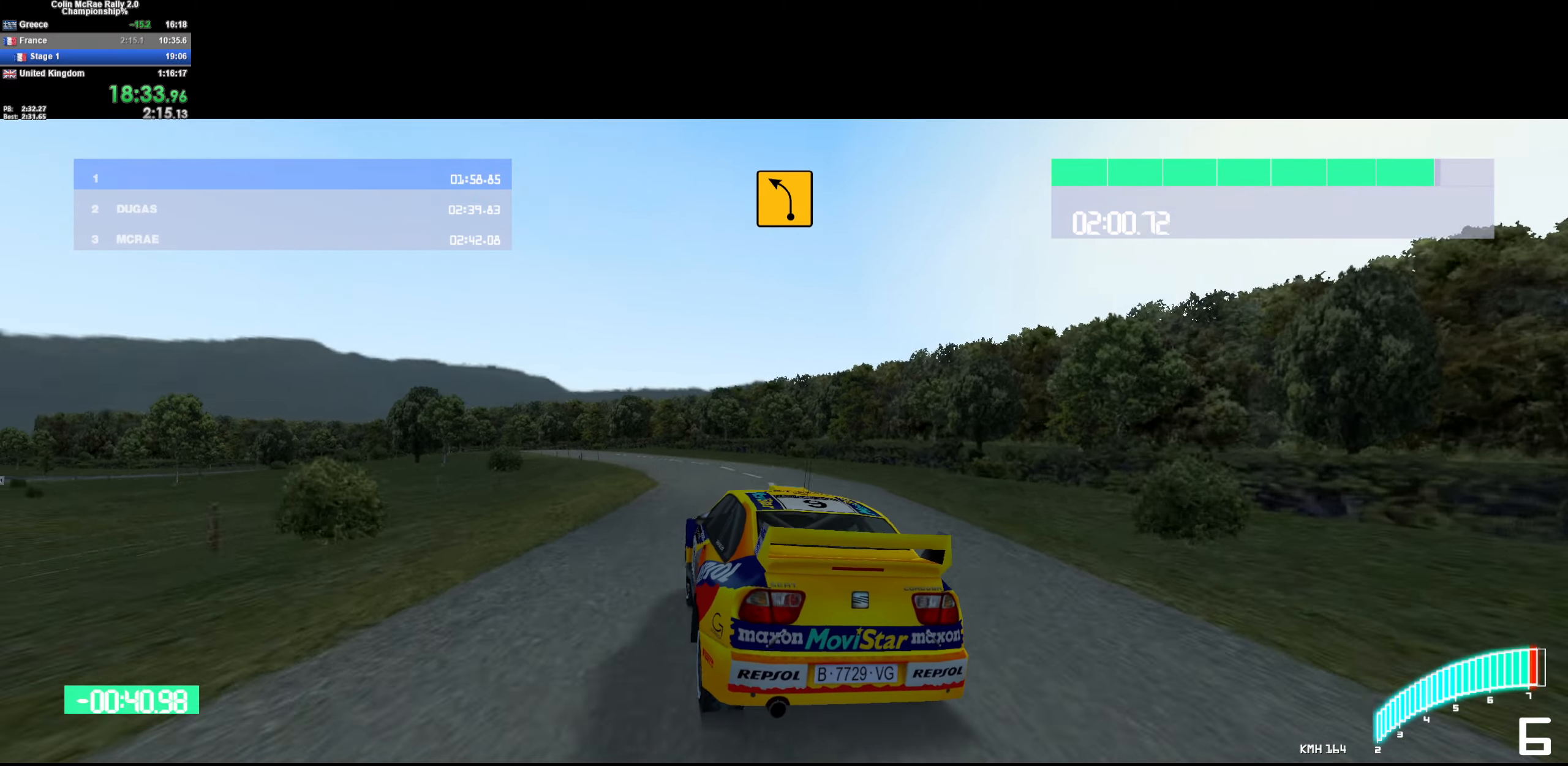
{"keys": ["w"], "events": [[117, "a", "up"], [217, "a", "down"], [450, "a", "up"]]}
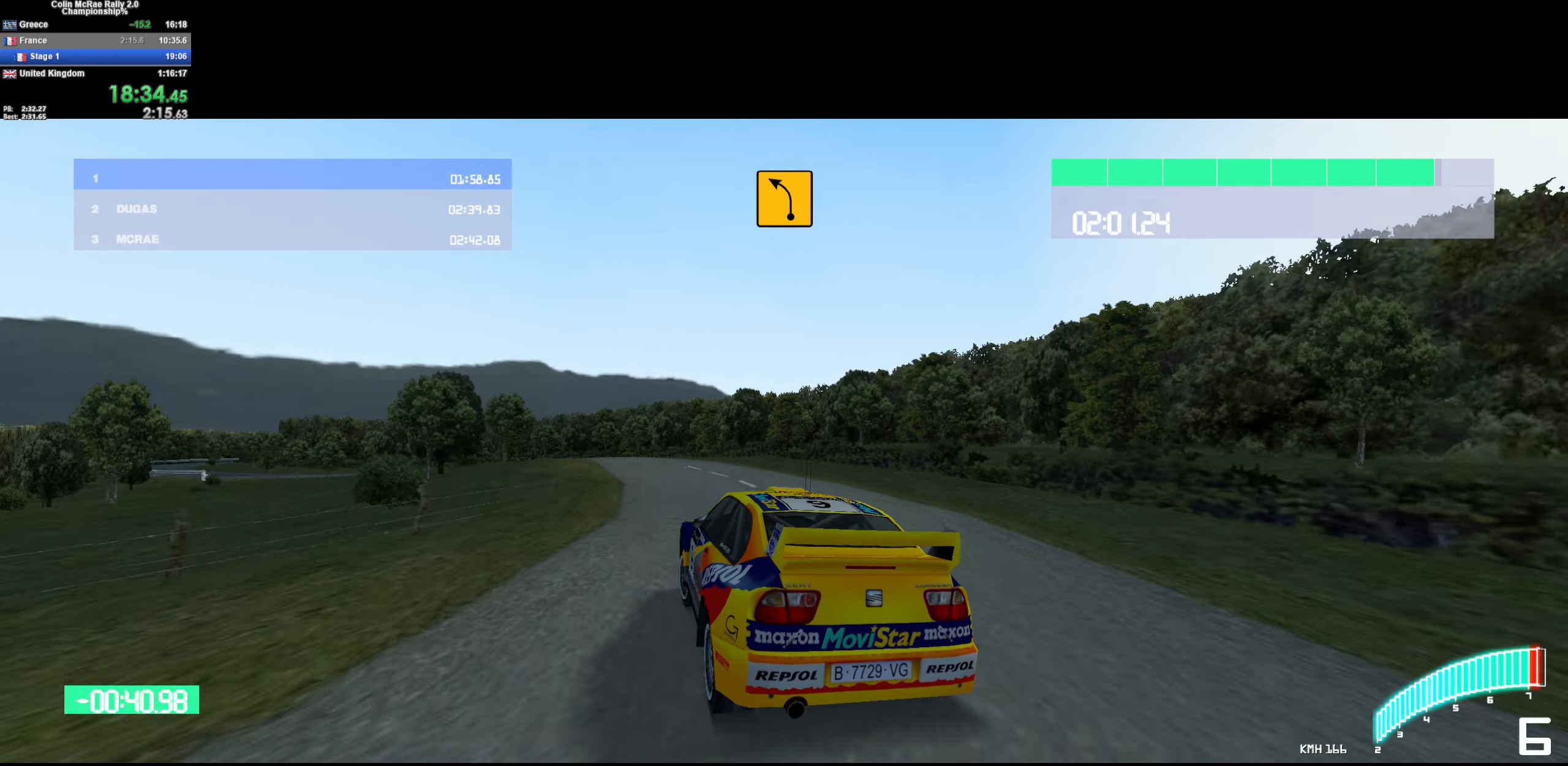
{"keys": ["a", "w"], "events": [[134, "a", "down"], [317, "a", "up"], [417, "a", "down"]]}
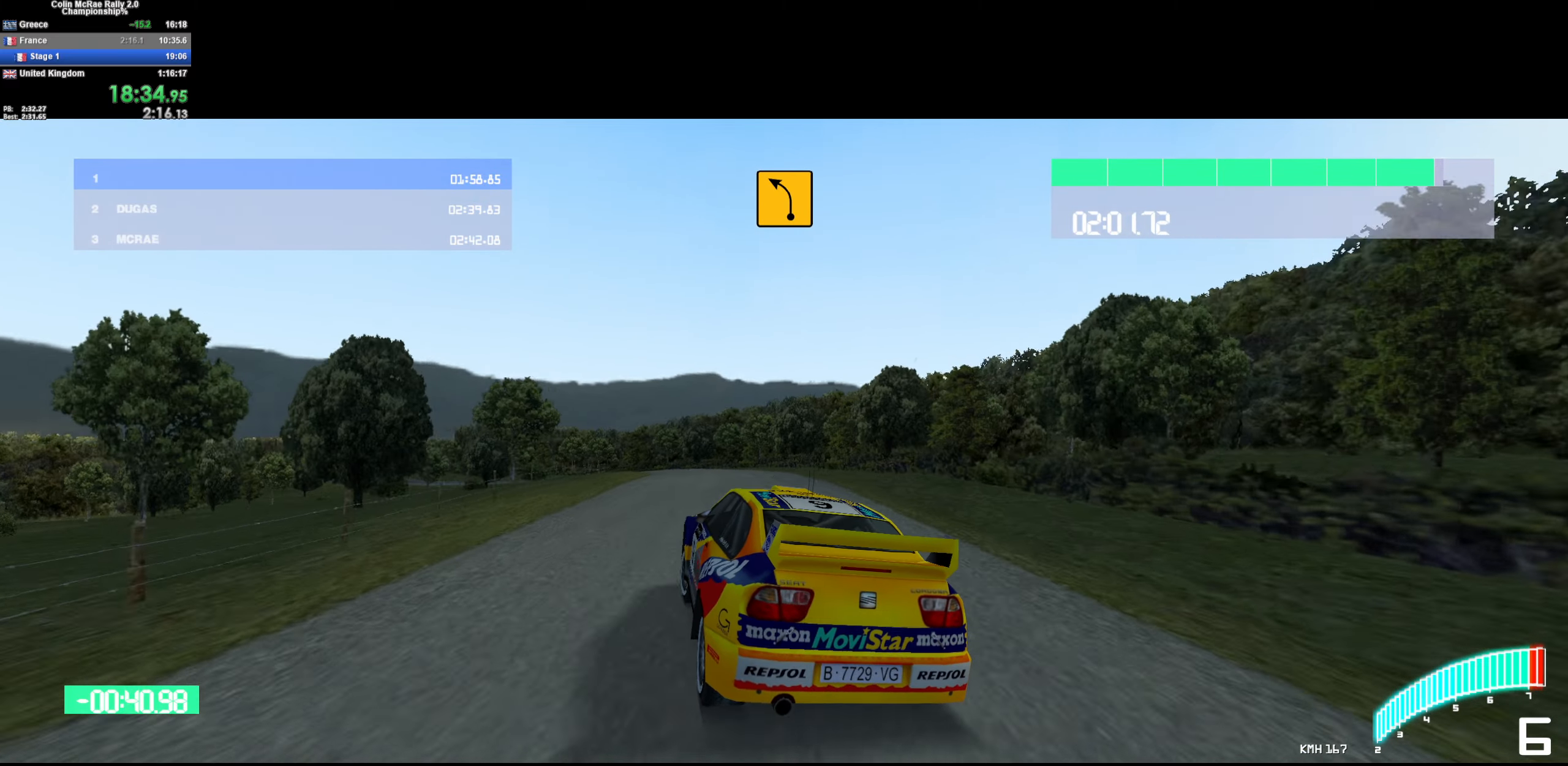
{"keys": ["a", "w"], "events": [[50, "a", "up"], [150, "a", "down"], [300, "a", "up"], [384, "a", "down"]]}
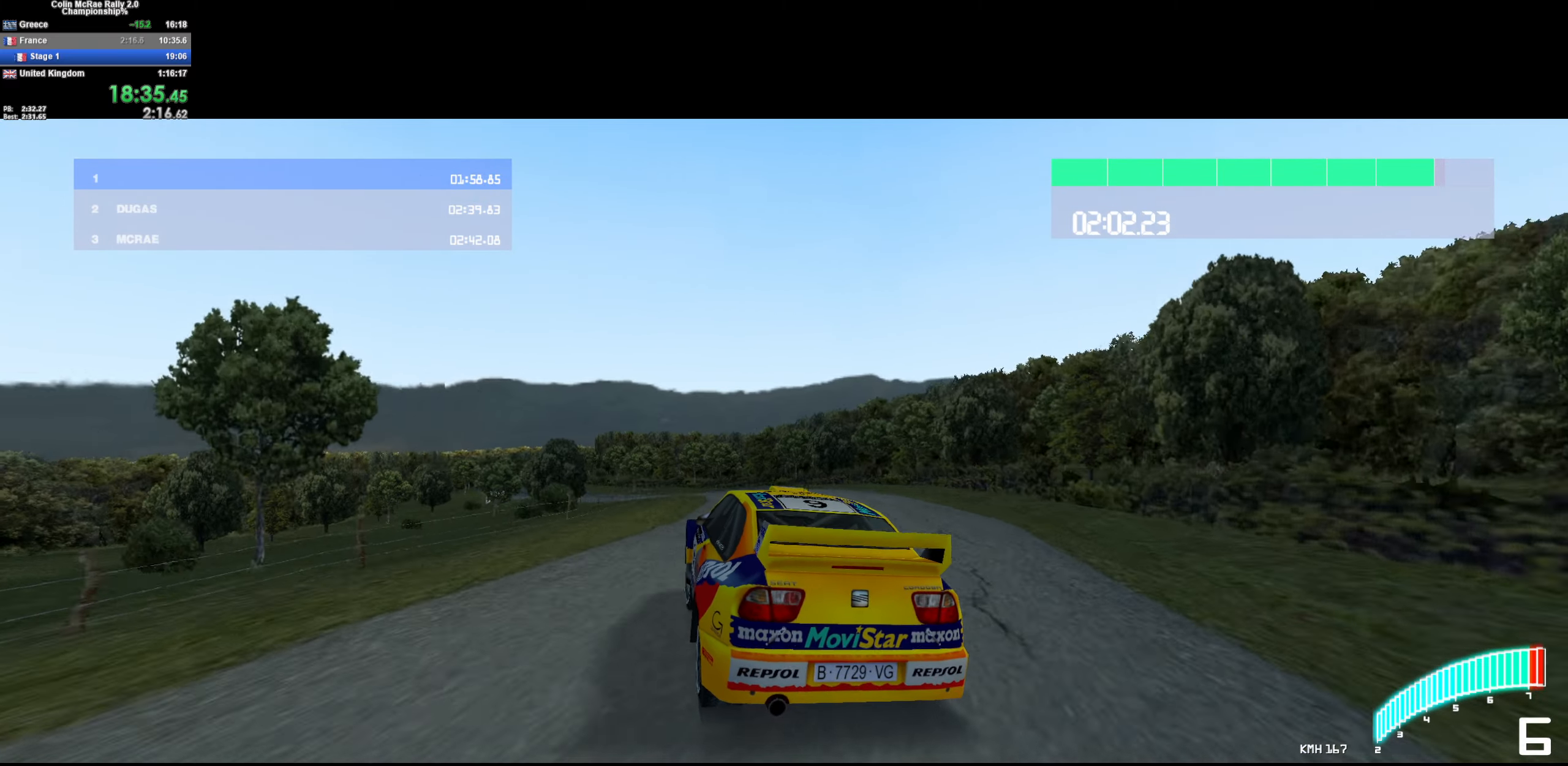
{"keys": ["w"], "events": [[17, "a", "up"], [350, "a", "down"], [500, "a", "up"]]}